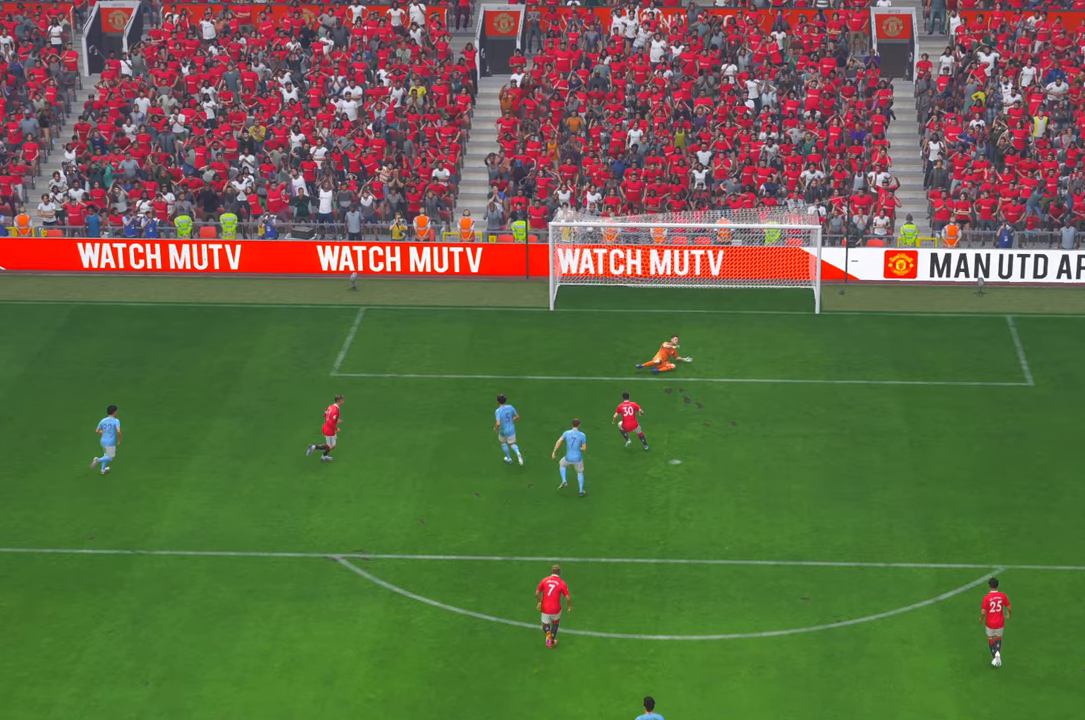
Gameplay with a controller (Xbox layout); each line is a JSON object with the inputs held at the frame after it. "events" lists button and stick changes between this image and that frame as [ms after this image, input, new state], when the widget could be followed in between. Not read: L3 R2 R3.
{"buttons": [], "left_stick": "center", "right_stick": "center", "events": [[67, "A", "up"]]}
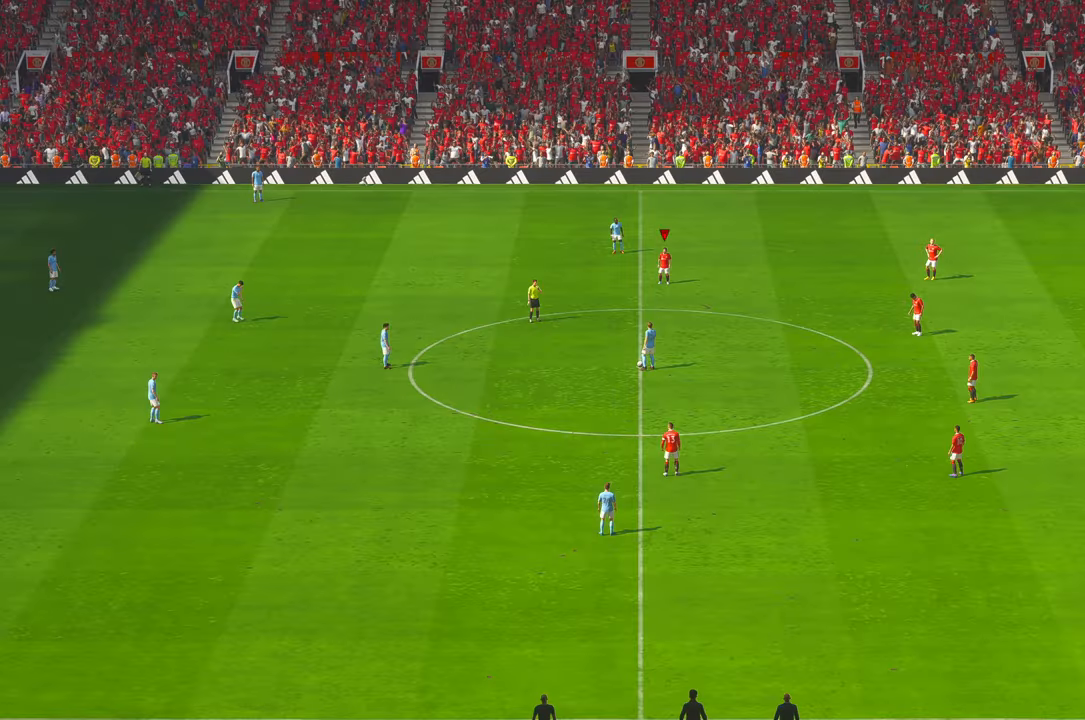
{"buttons": [], "left_stick": "center", "right_stick": "center", "events": []}
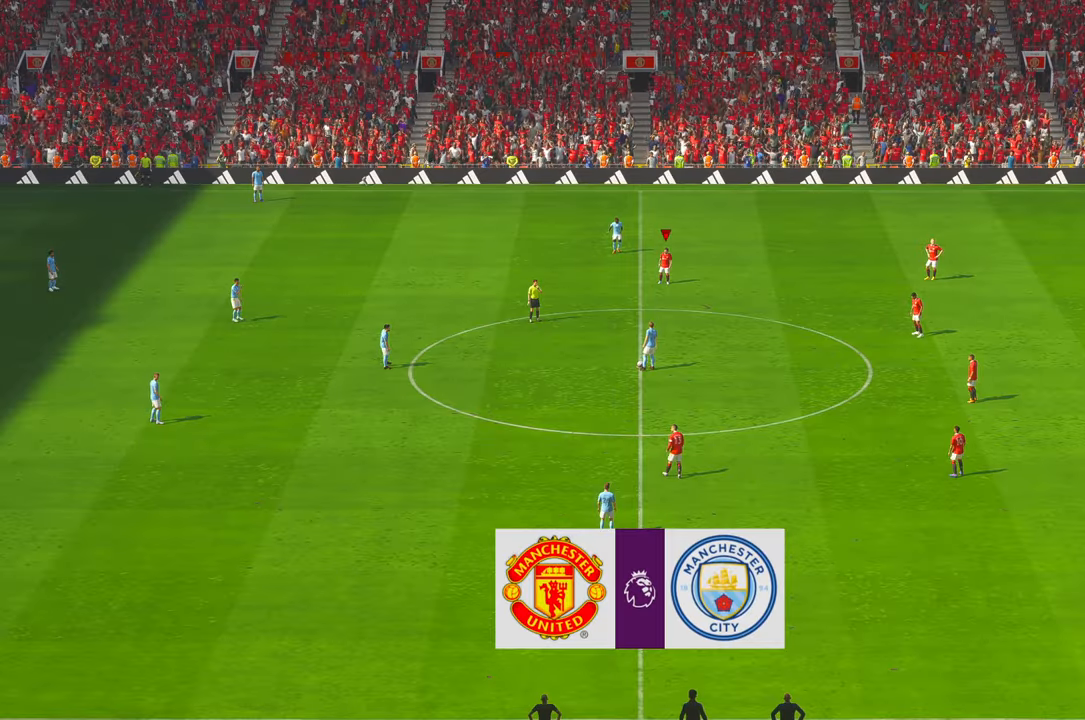
{"buttons": [], "left_stick": "center", "right_stick": "center", "events": []}
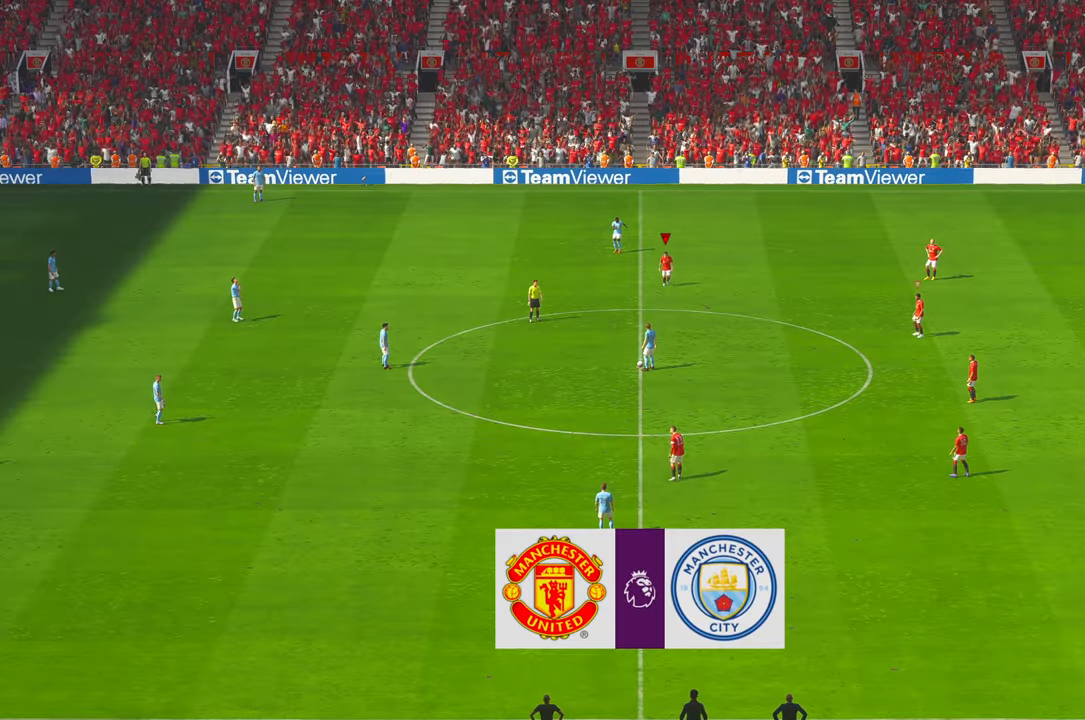
{"buttons": [], "left_stick": "center", "right_stick": "center", "events": []}
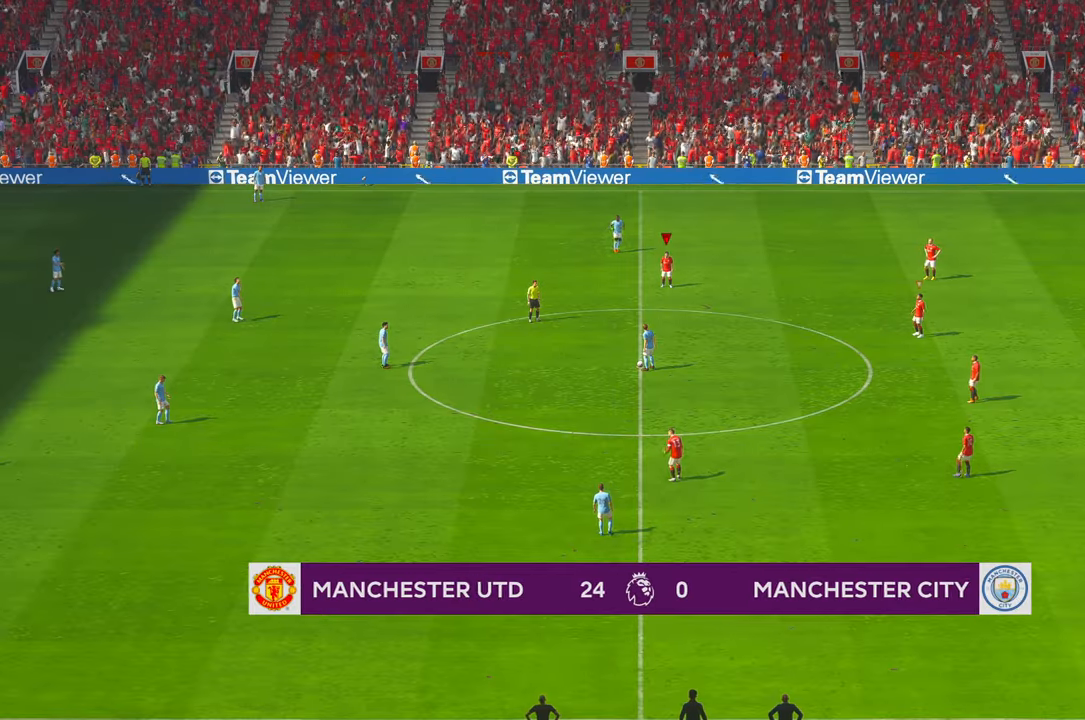
{"buttons": [], "left_stick": "center", "right_stick": "center", "events": []}
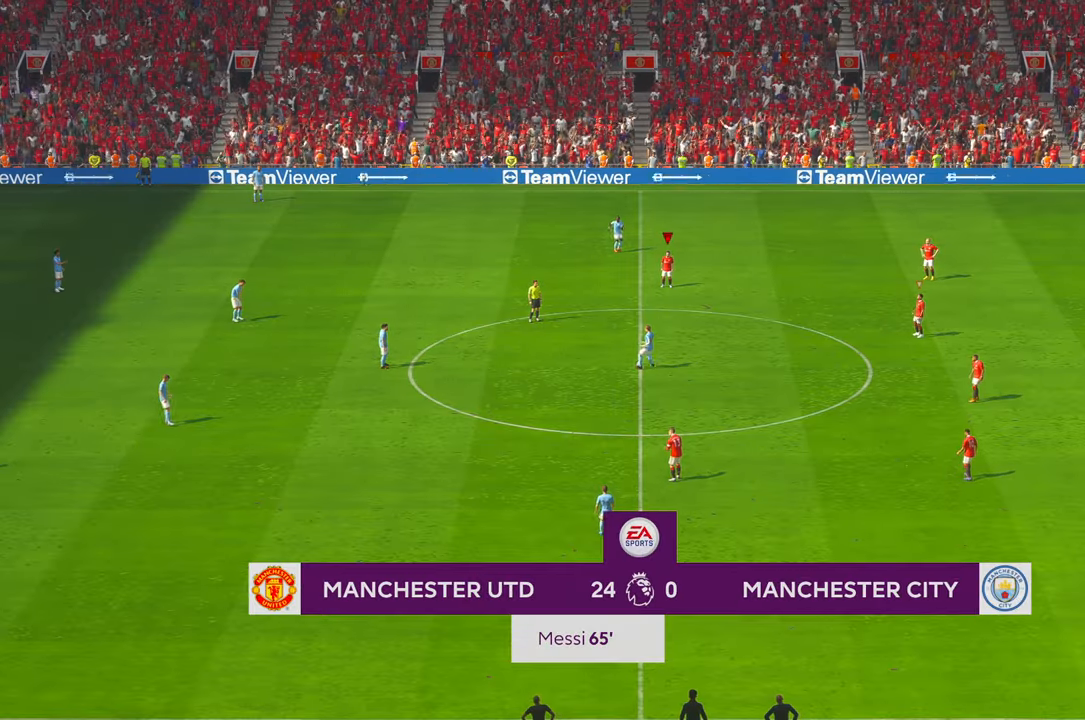
{"buttons": [], "left_stick": "down", "right_stick": "center", "events": [[333, "left_stick", "down"], [367, "B", "down"], [417, "B", "up"]]}
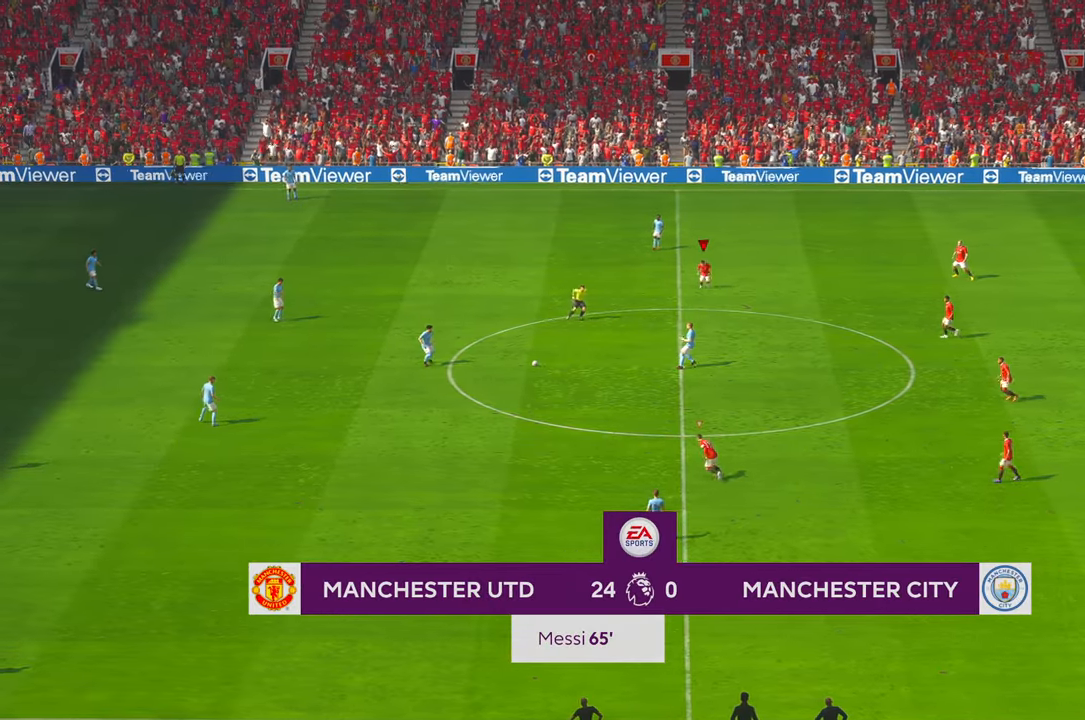
{"buttons": [], "left_stick": "left", "right_stick": "center", "events": [[200, "left_stick", "down-left"], [350, "left_stick", "left"]]}
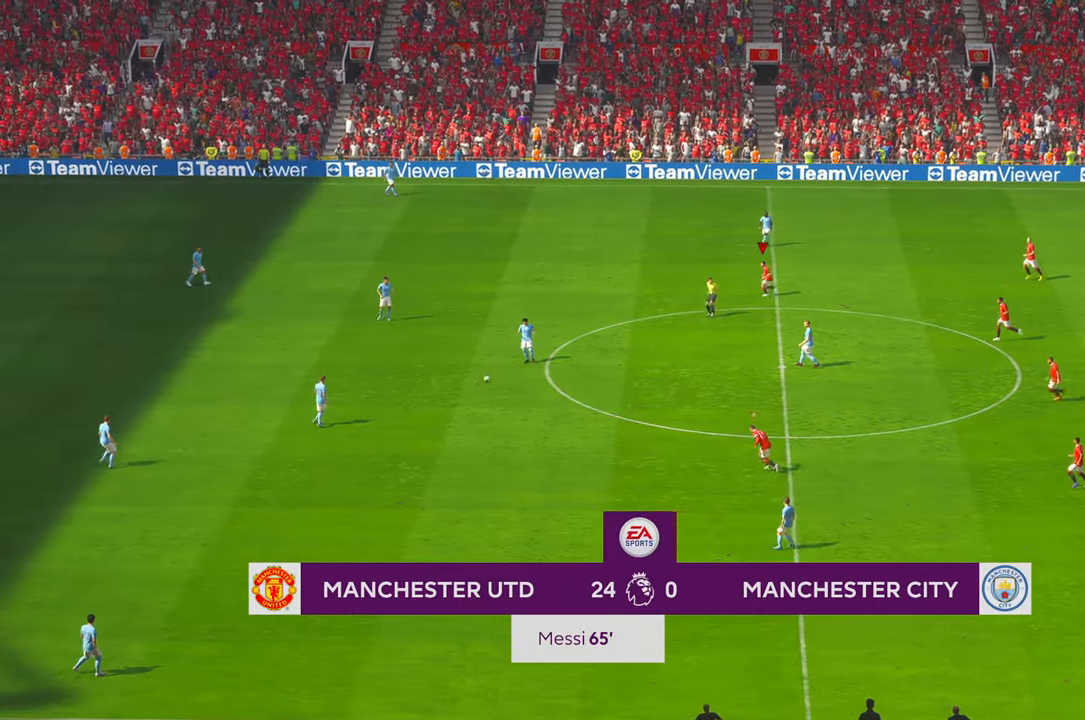
{"buttons": [], "left_stick": "up-left", "right_stick": "center", "events": [[433, "left_stick", "up-left"]]}
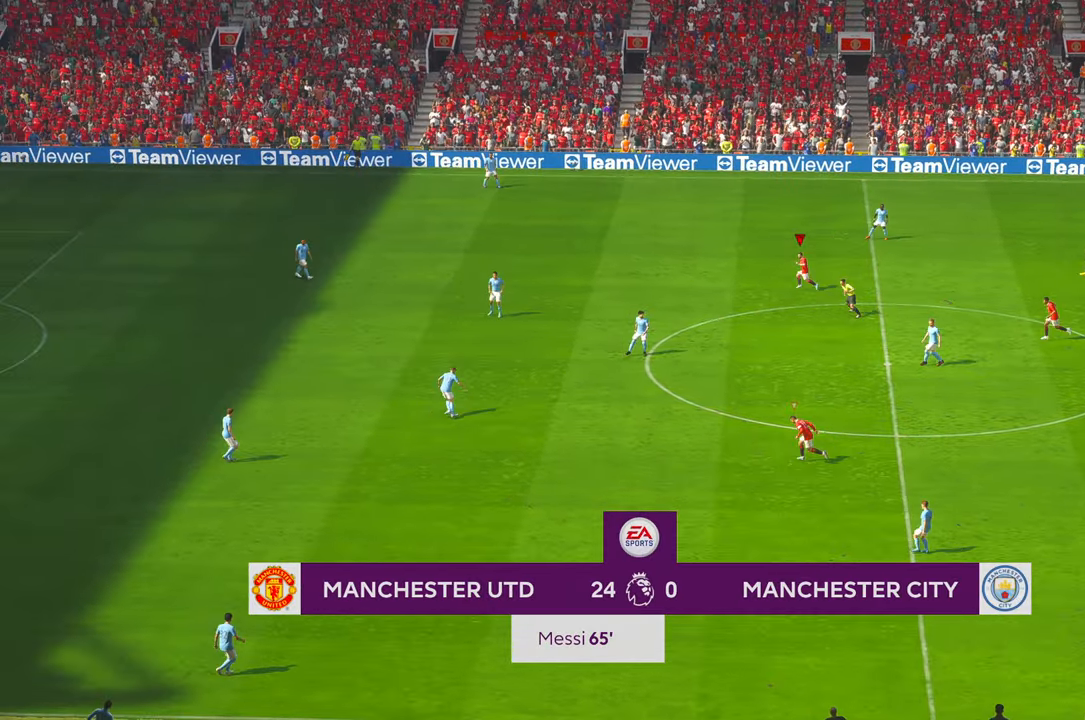
{"buttons": ["A", "Y"], "left_stick": "up", "right_stick": "center", "events": [[33, "left_stick", "up"], [383, "A", "down"], [433, "Y", "down"]]}
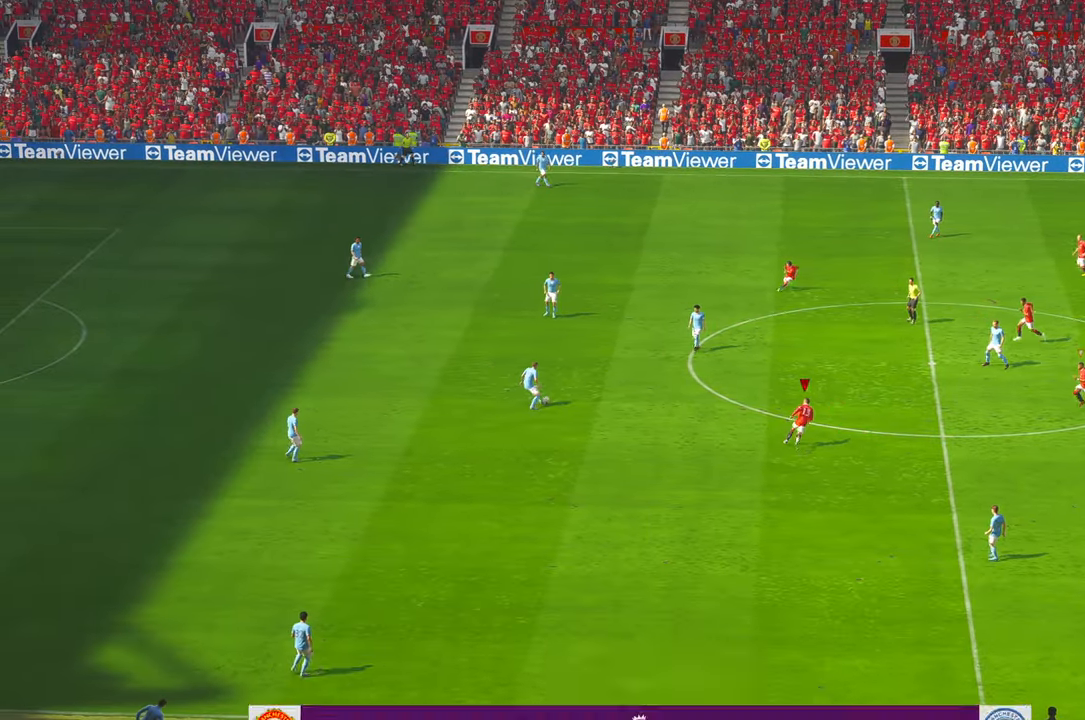
{"buttons": [], "left_stick": "up-left", "right_stick": "center", "events": [[117, "A", "up"], [133, "Y", "up"], [317, "left_stick", "up-left"]]}
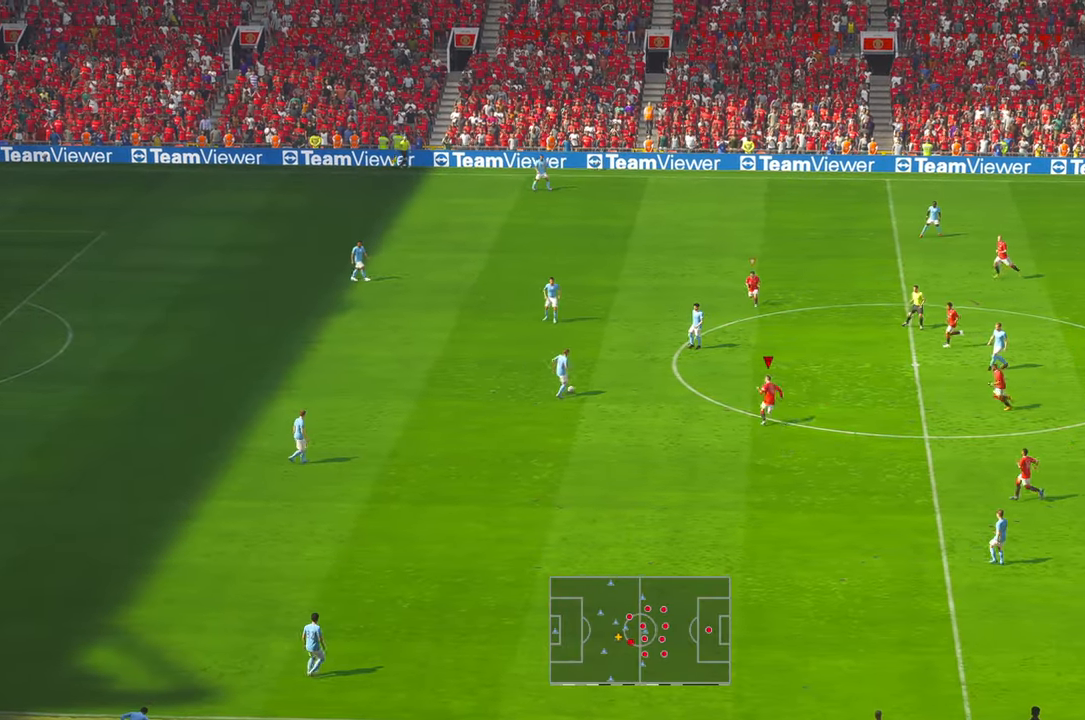
{"buttons": [], "left_stick": "up-left", "right_stick": "center", "events": [[67, "Y", "down"], [117, "Y", "up"]]}
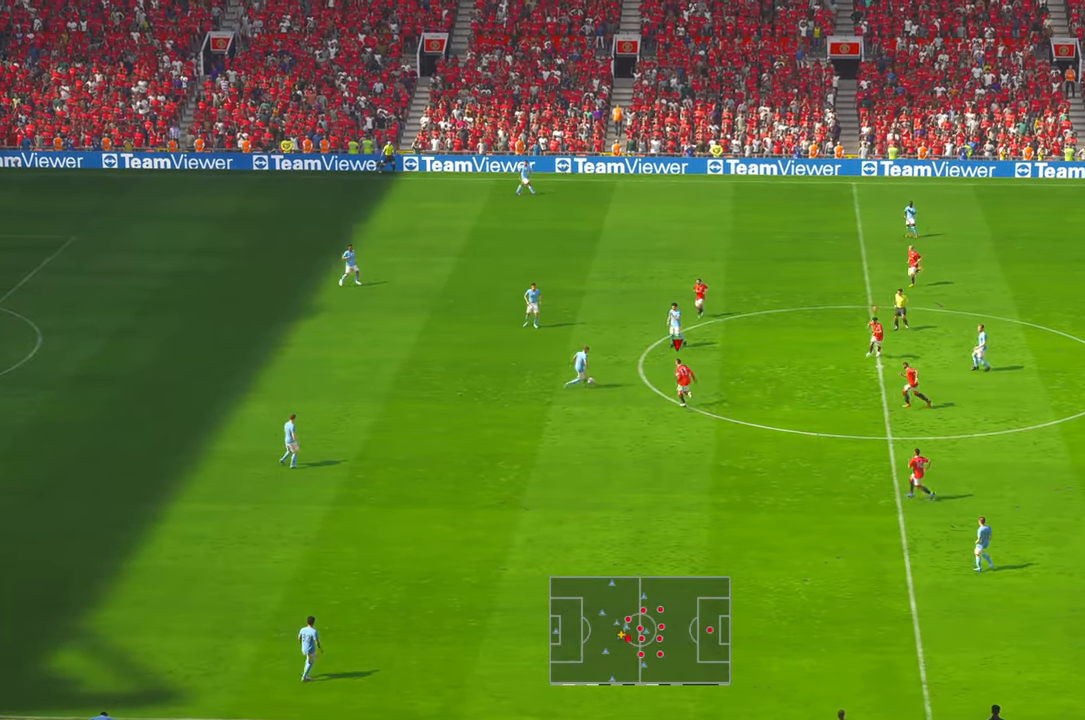
{"buttons": [], "left_stick": "down", "right_stick": "center", "events": [[50, "left_stick", "up"], [217, "left_stick", "up-right"], [350, "left_stick", "down-right"], [367, "A", "down"], [417, "A", "up"], [417, "left_stick", "down"]]}
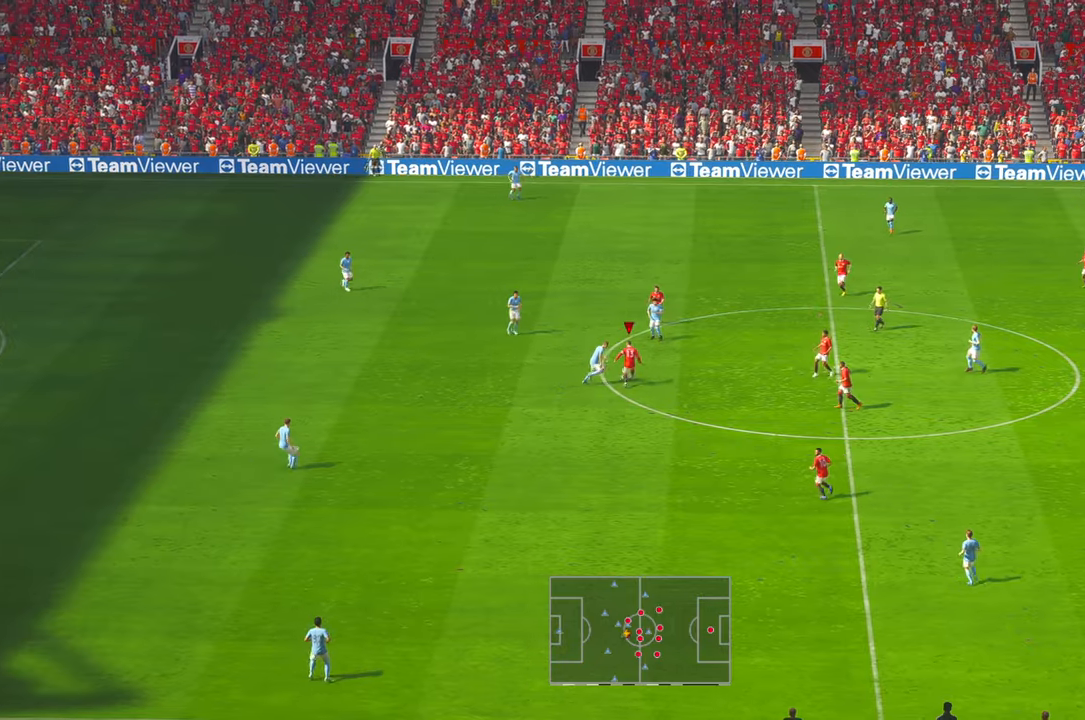
{"buttons": [], "left_stick": "down", "right_stick": "center", "events": [[267, "DPAD_UP", "down"], [317, "DPAD_UP", "up"]]}
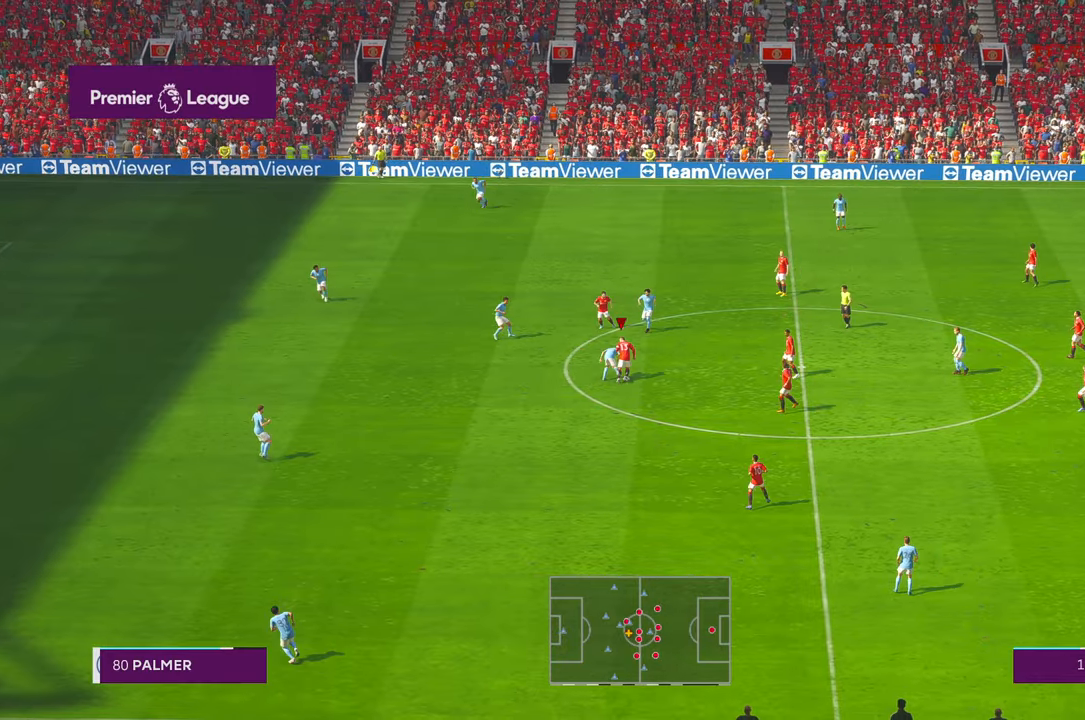
{"buttons": ["X"], "left_stick": "down", "right_stick": "center", "events": [[433, "X", "down"]]}
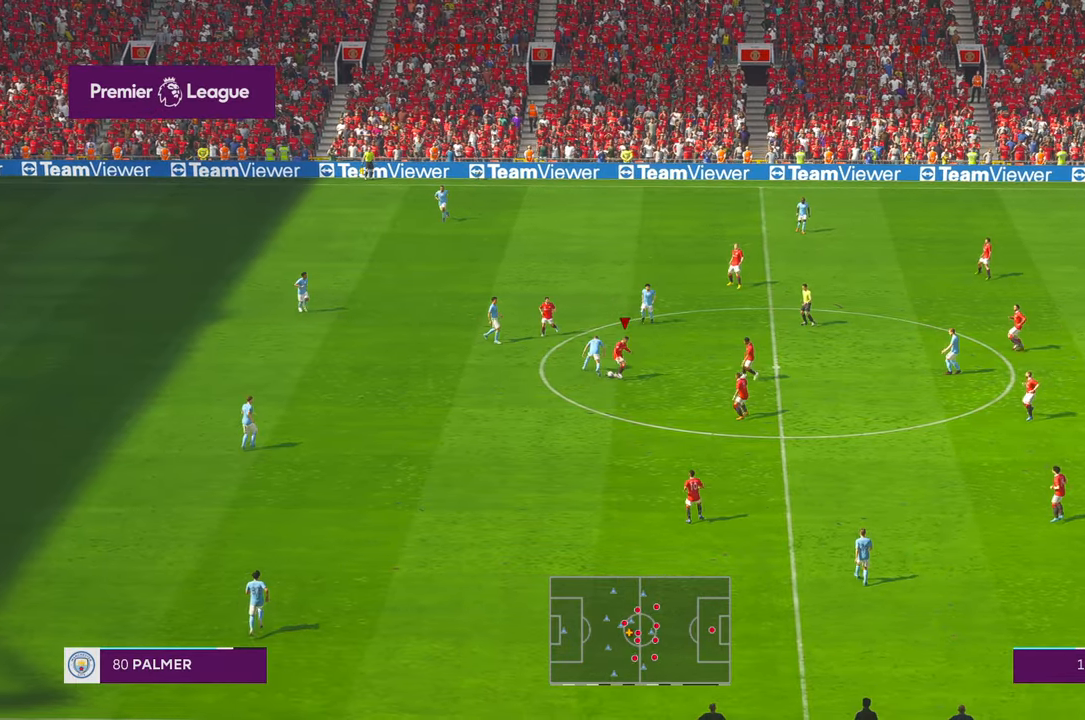
{"buttons": [], "left_stick": "down", "right_stick": "center", "events": [[17, "X", "up"], [417, "DPAD_RIGHT", "down"], [467, "DPAD_RIGHT", "up"]]}
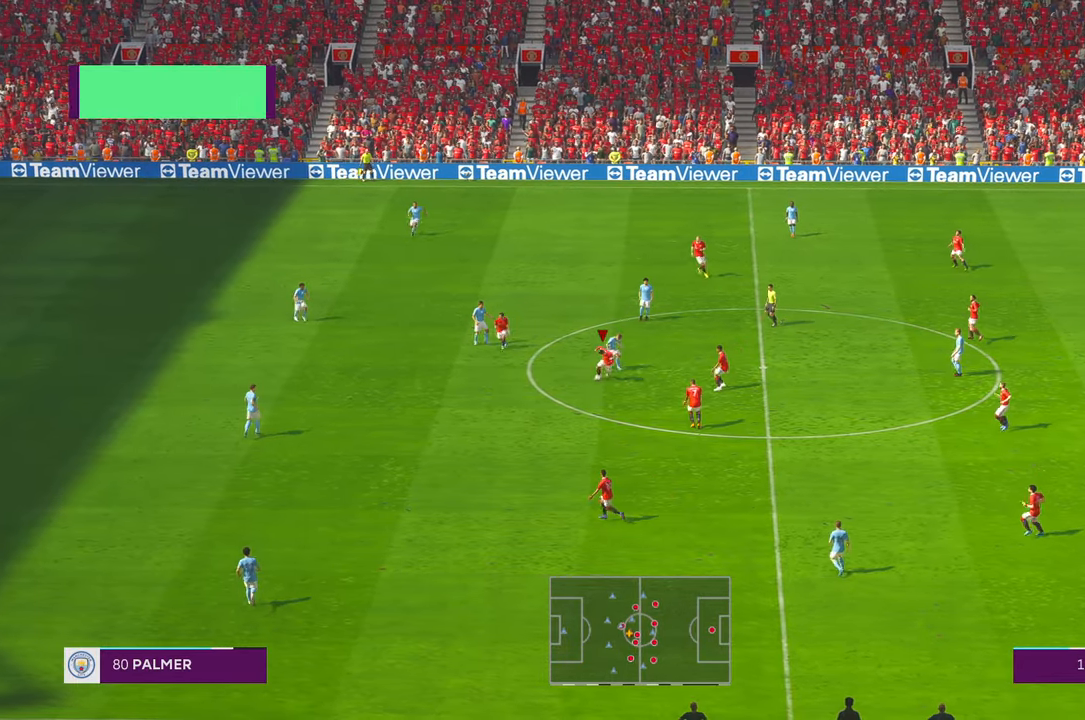
{"buttons": [], "left_stick": "down", "right_stick": "center", "events": [[67, "B", "down"], [150, "B", "up"]]}
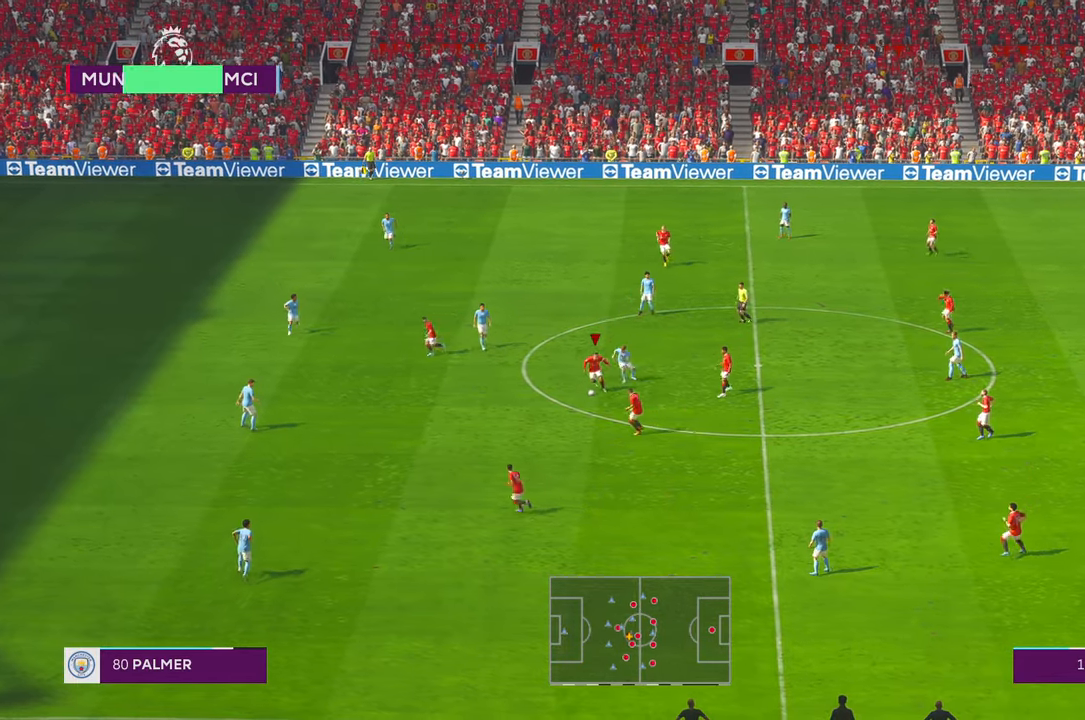
{"buttons": [], "left_stick": "down", "right_stick": "center", "events": [[300, "A", "down"], [450, "A", "up"]]}
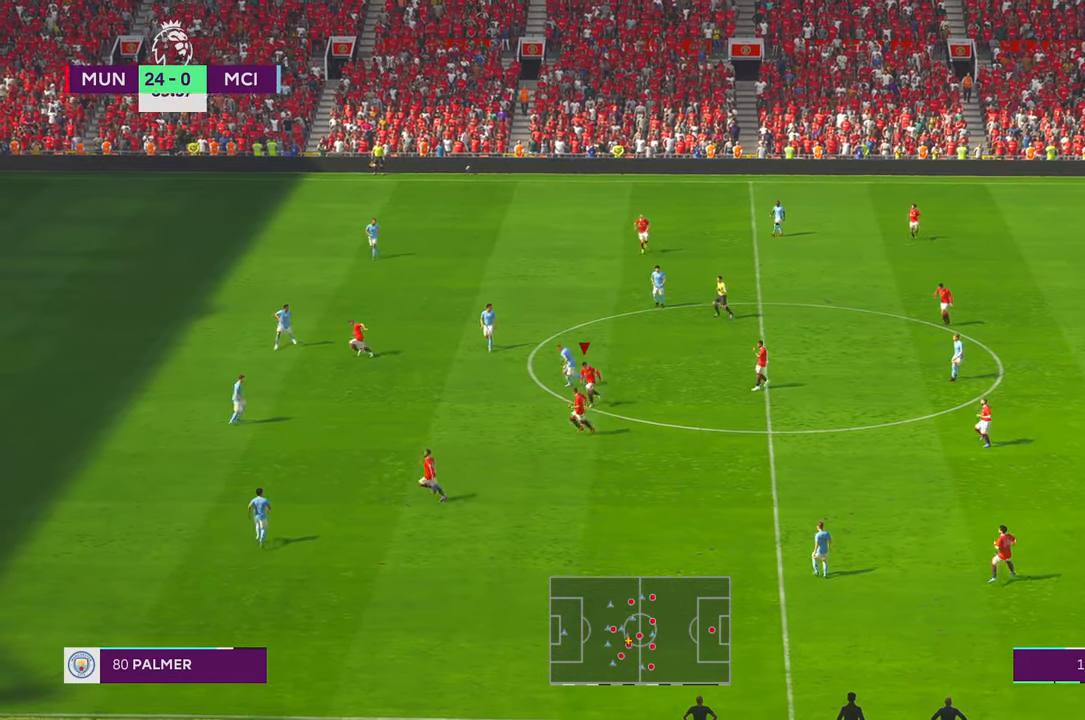
{"buttons": [], "left_stick": "down", "right_stick": "center", "events": []}
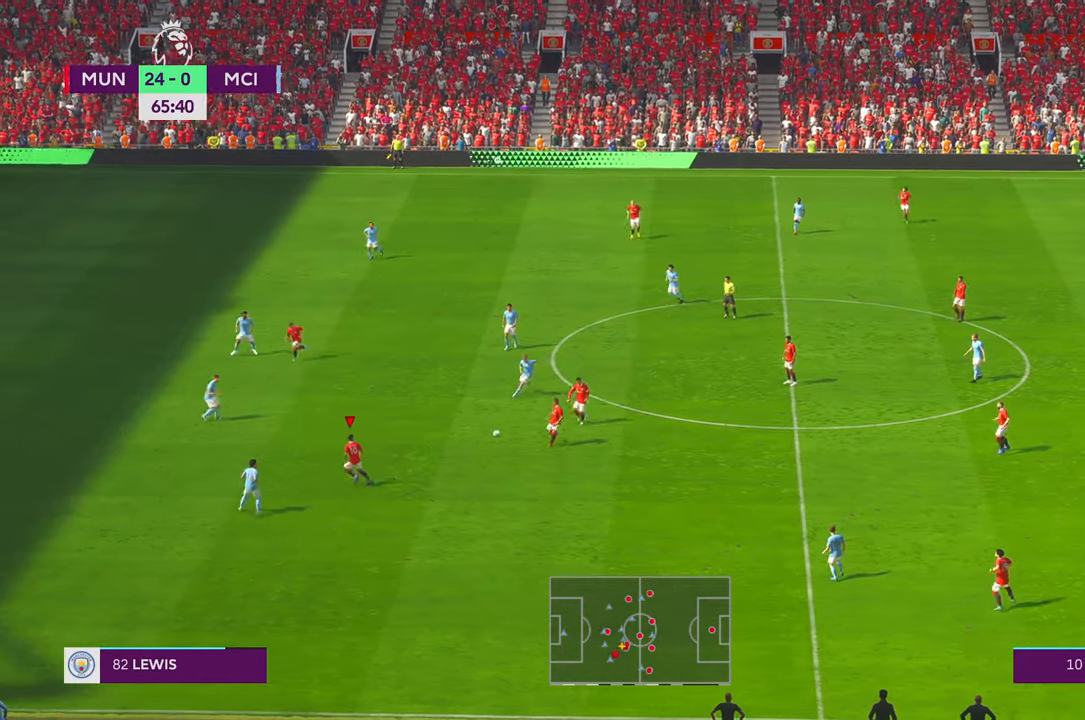
{"buttons": [], "left_stick": "down", "right_stick": "center", "events": []}
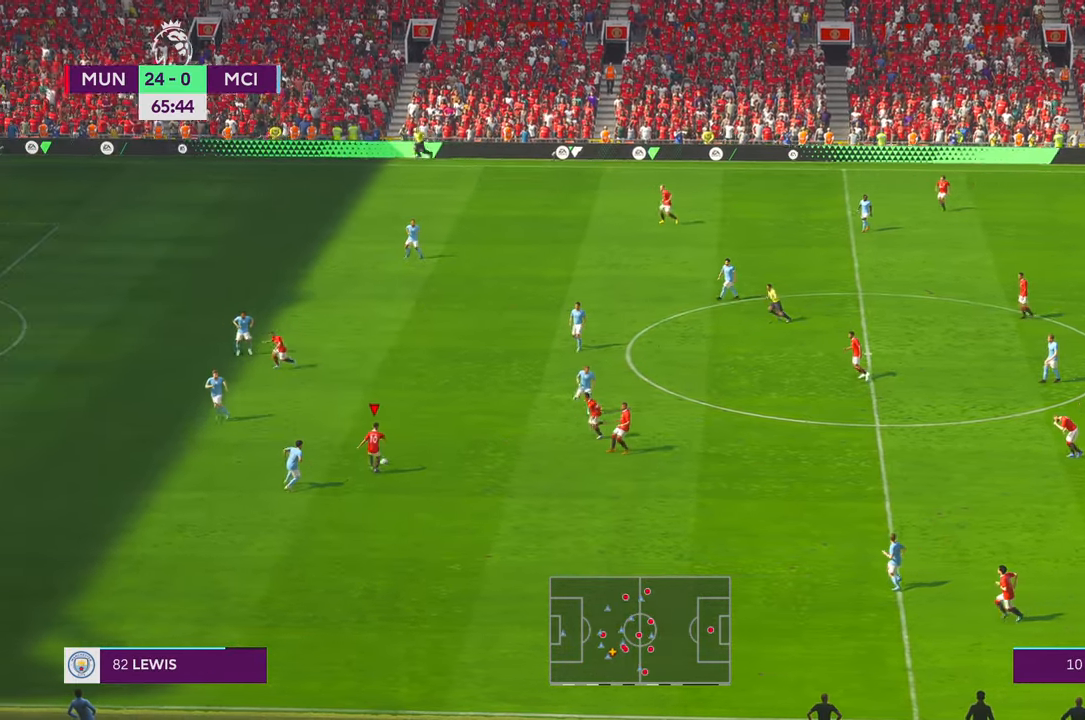
{"buttons": [], "left_stick": "down", "right_stick": "center", "events": []}
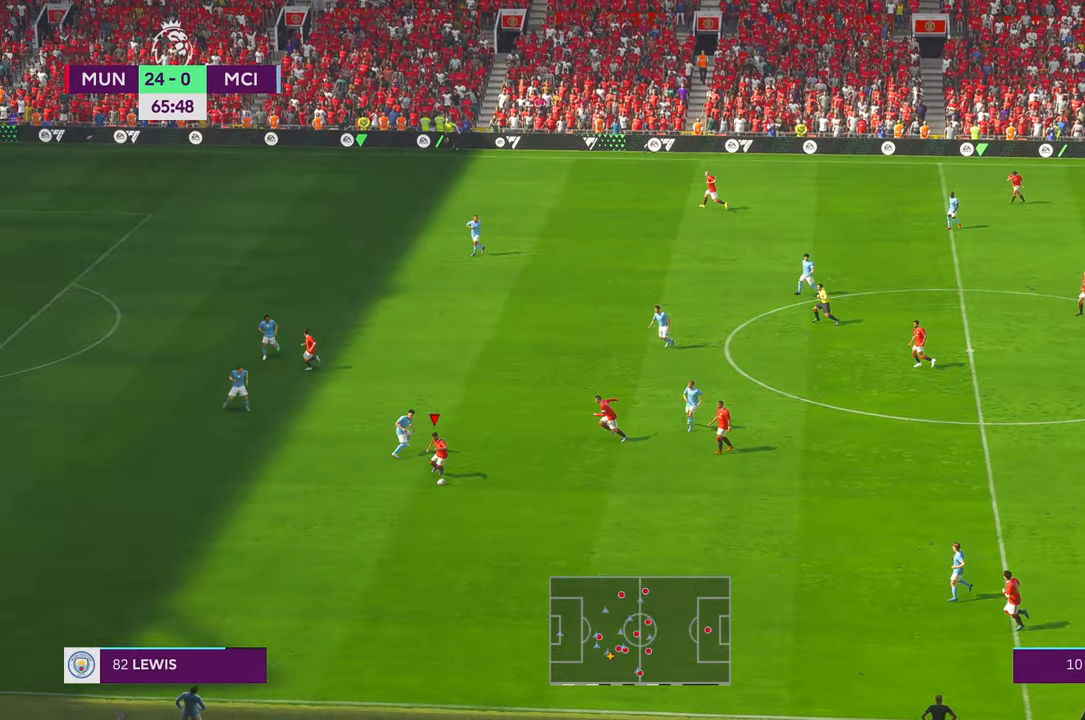
{"buttons": [], "left_stick": "left", "right_stick": "center", "events": [[17, "left_stick", "center"], [83, "left_stick", "left"]]}
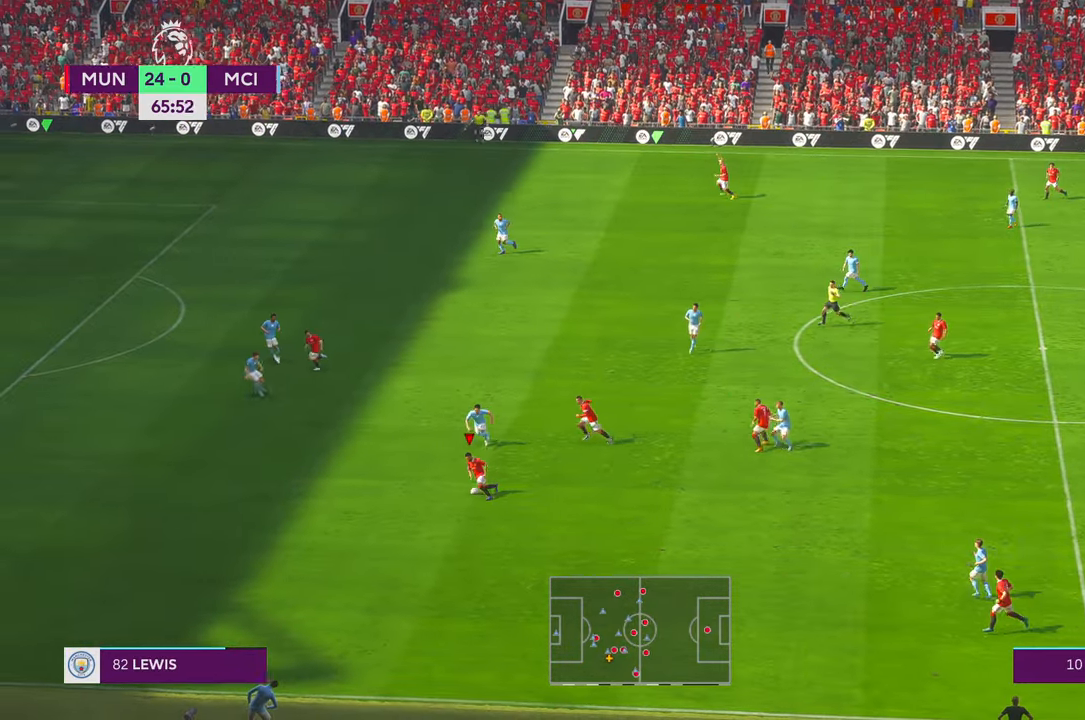
{"buttons": [], "left_stick": "left", "right_stick": "center", "events": []}
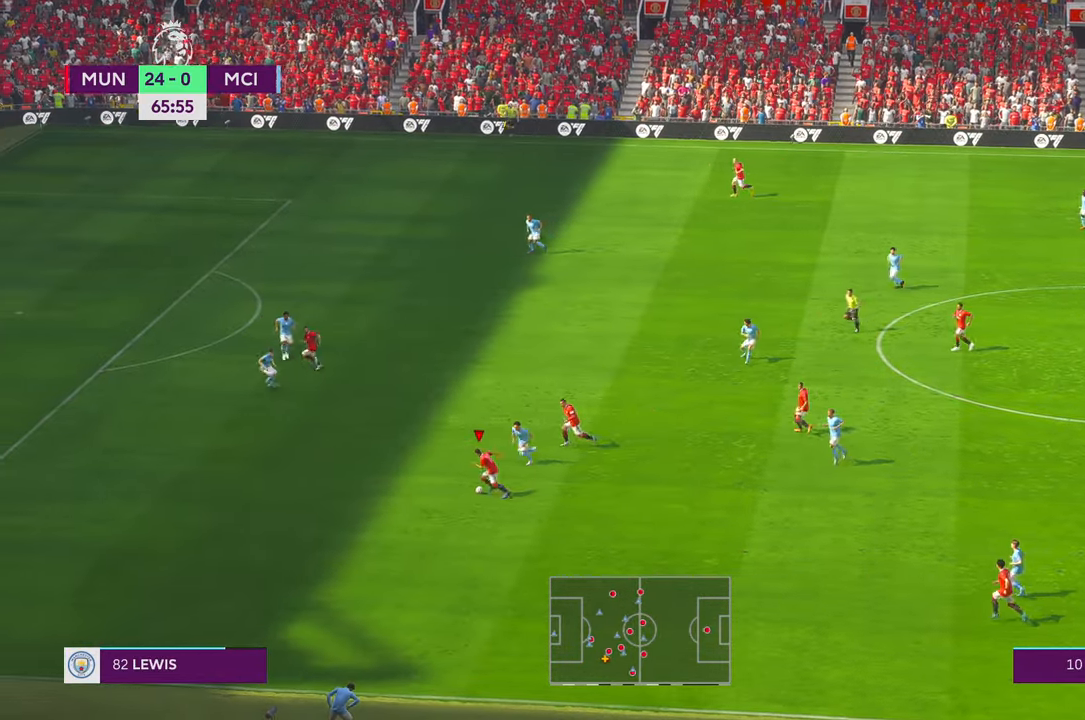
{"buttons": [], "left_stick": "up-left", "right_stick": "center", "events": [[283, "left_stick", "up-left"]]}
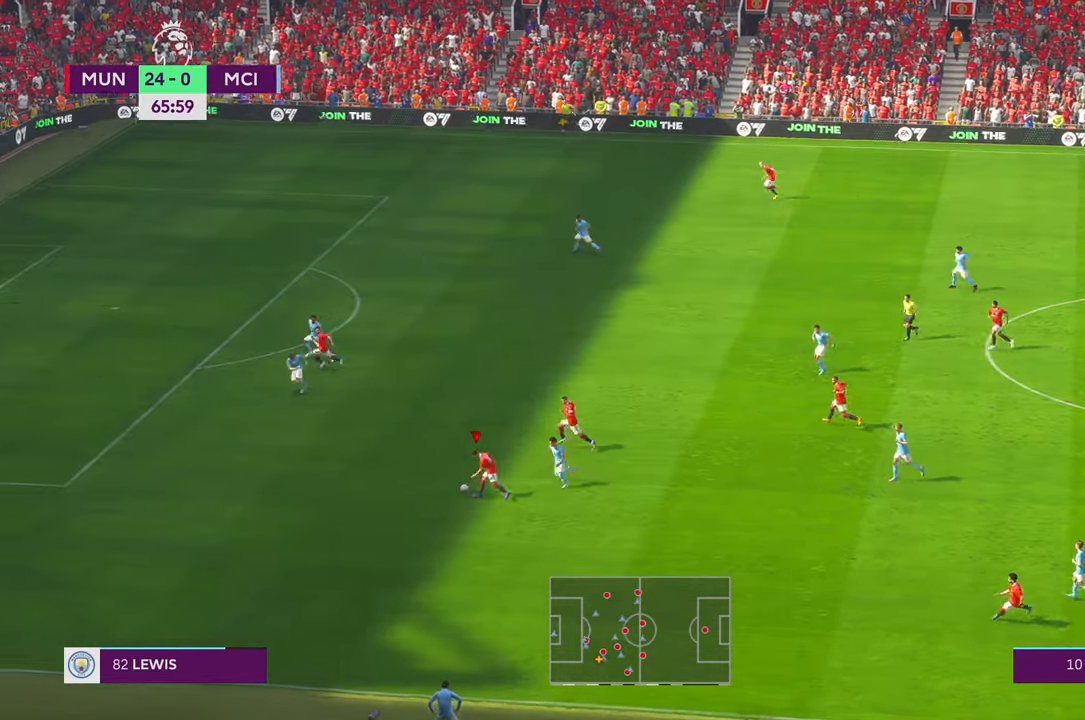
{"buttons": [], "left_stick": "up", "right_stick": "center", "events": [[217, "R1", "down"], [283, "R1", "up"], [383, "left_stick", "up"]]}
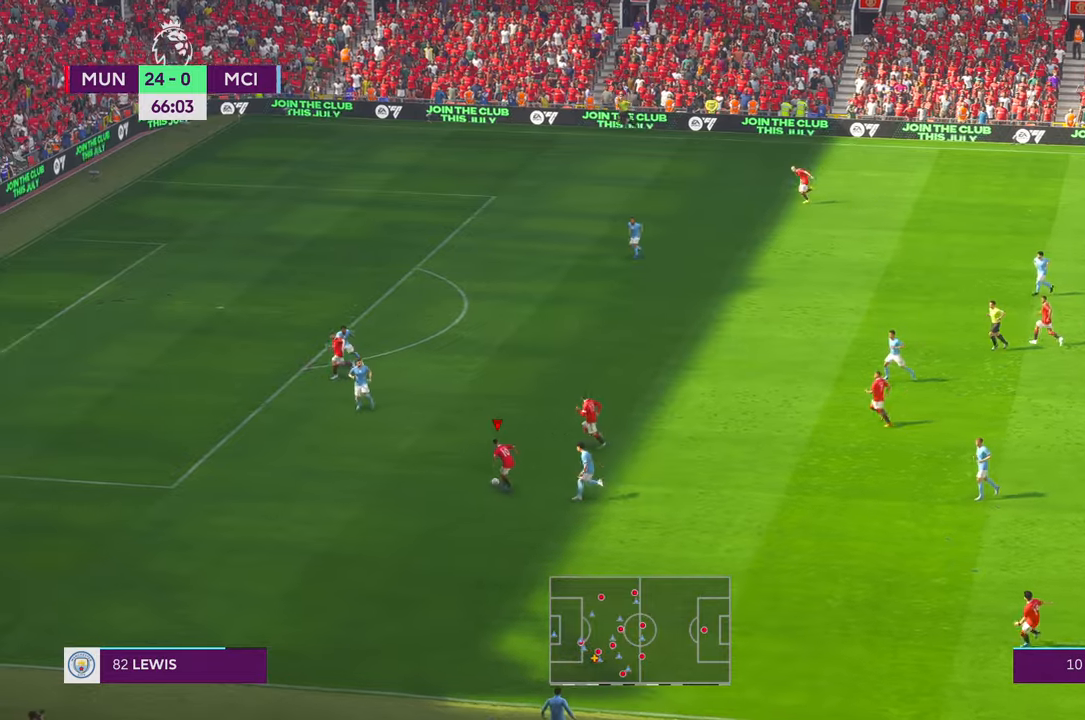
{"buttons": [], "left_stick": "up", "right_stick": "center", "events": [[150, "R1", "down"], [217, "L1", "down"], [233, "R1", "up"], [267, "L1", "up"]]}